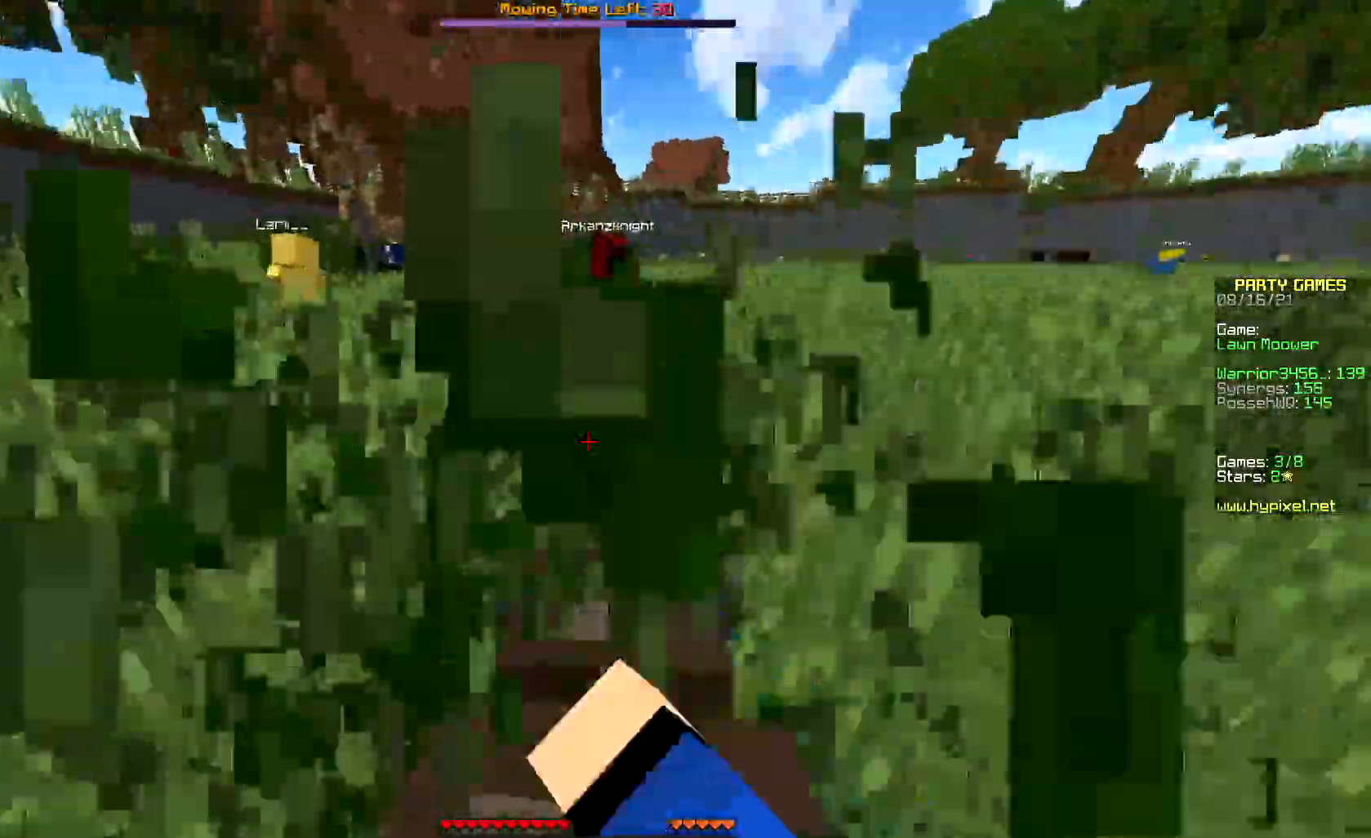
Gameplay with keyboard and mouse; each line is a JSON object with the keys and mouse buttons held at the frame after it. "events" lists presses ("down") and releases ("up") of "down", "left", "right", "up", "mouse_left" and "mouse_right" between this image and that frame as [ms after this image, input, new state], when the widget could be followed in between. "mouse_left", "mouse_right" = the "left", "right" buttons of the "mouse" list. No other keys are recorded. Fast repeated clicks can show as one long hold. Mouse movement is not recorded.
{"keys": ["up"], "mouse": ["left"], "events": []}
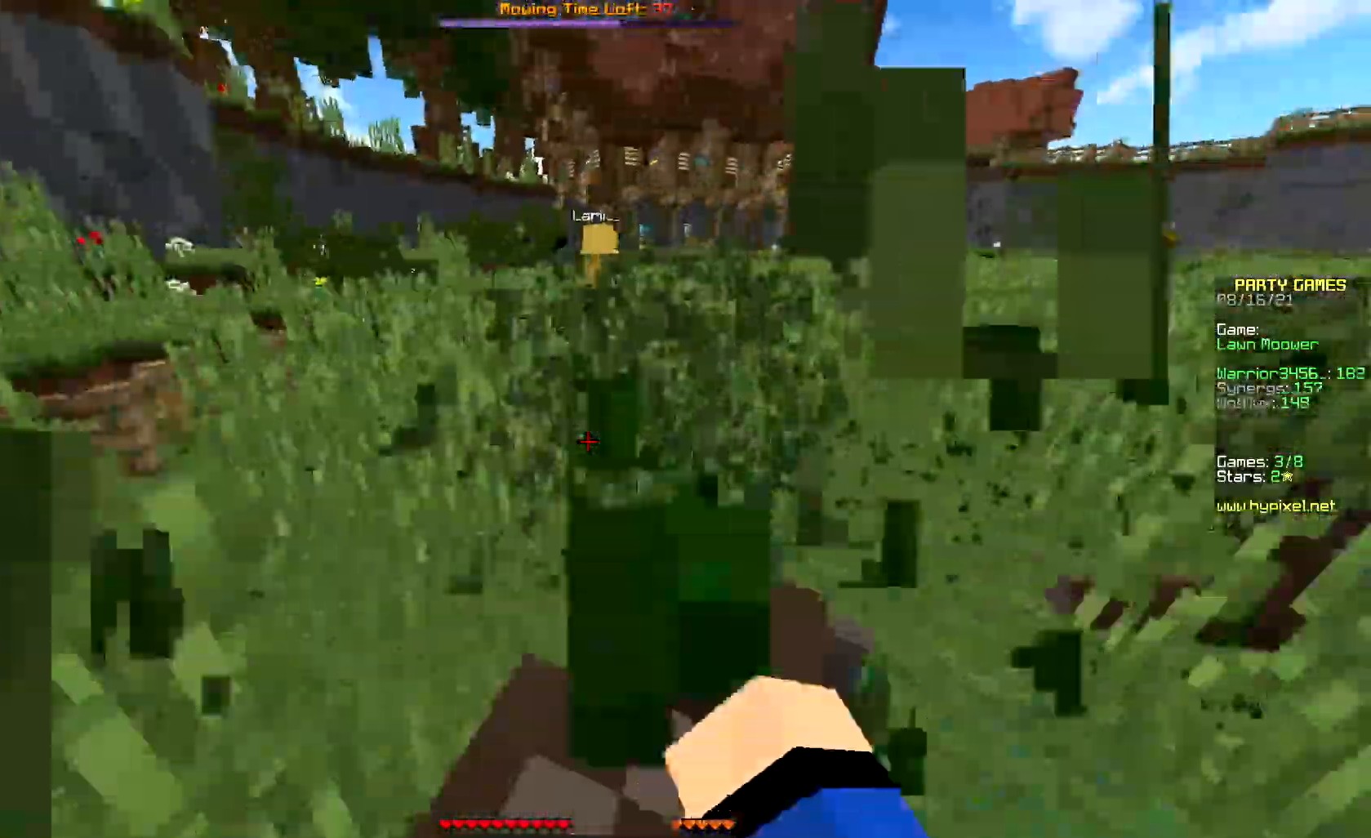
{"keys": ["up"], "mouse": ["left"], "events": []}
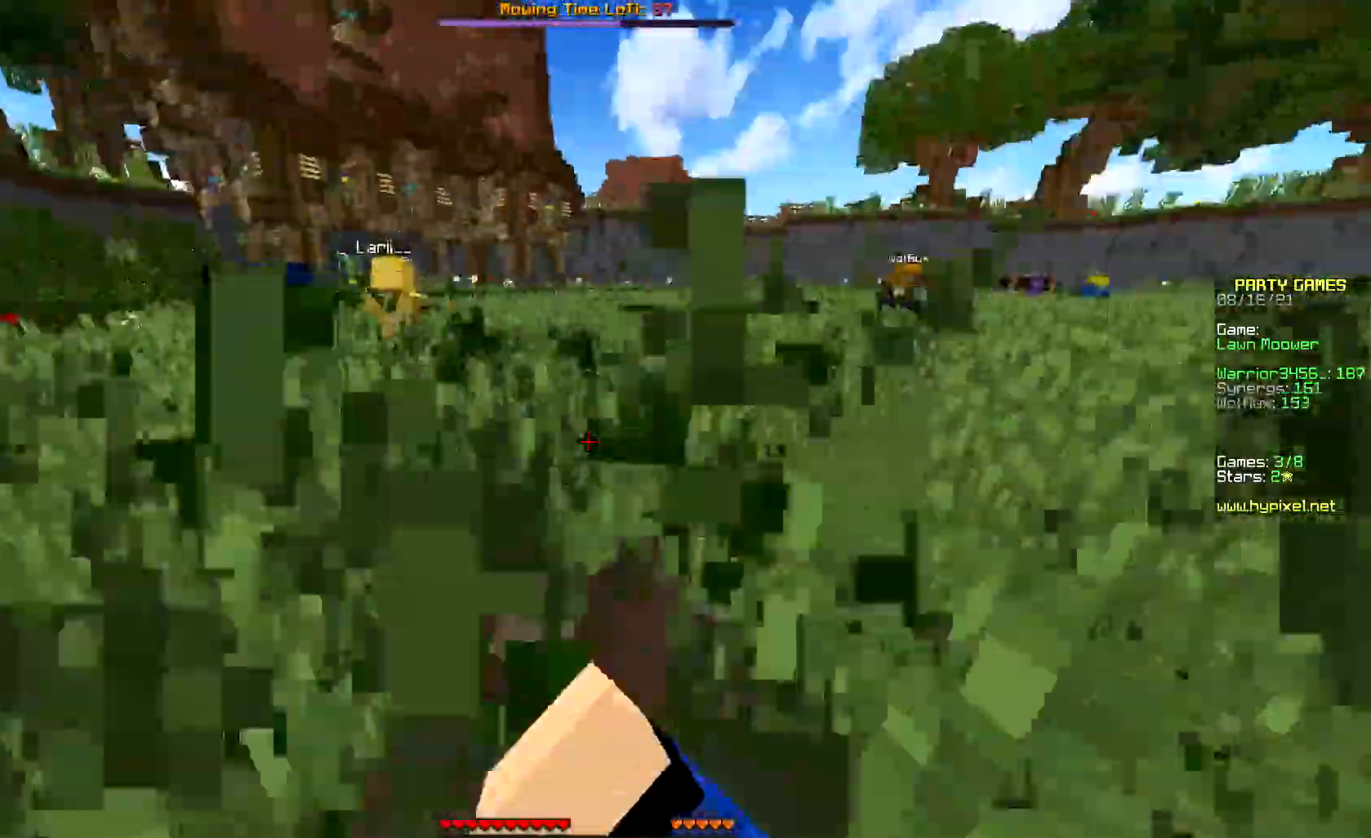
{"keys": ["up"], "mouse": ["left"], "events": []}
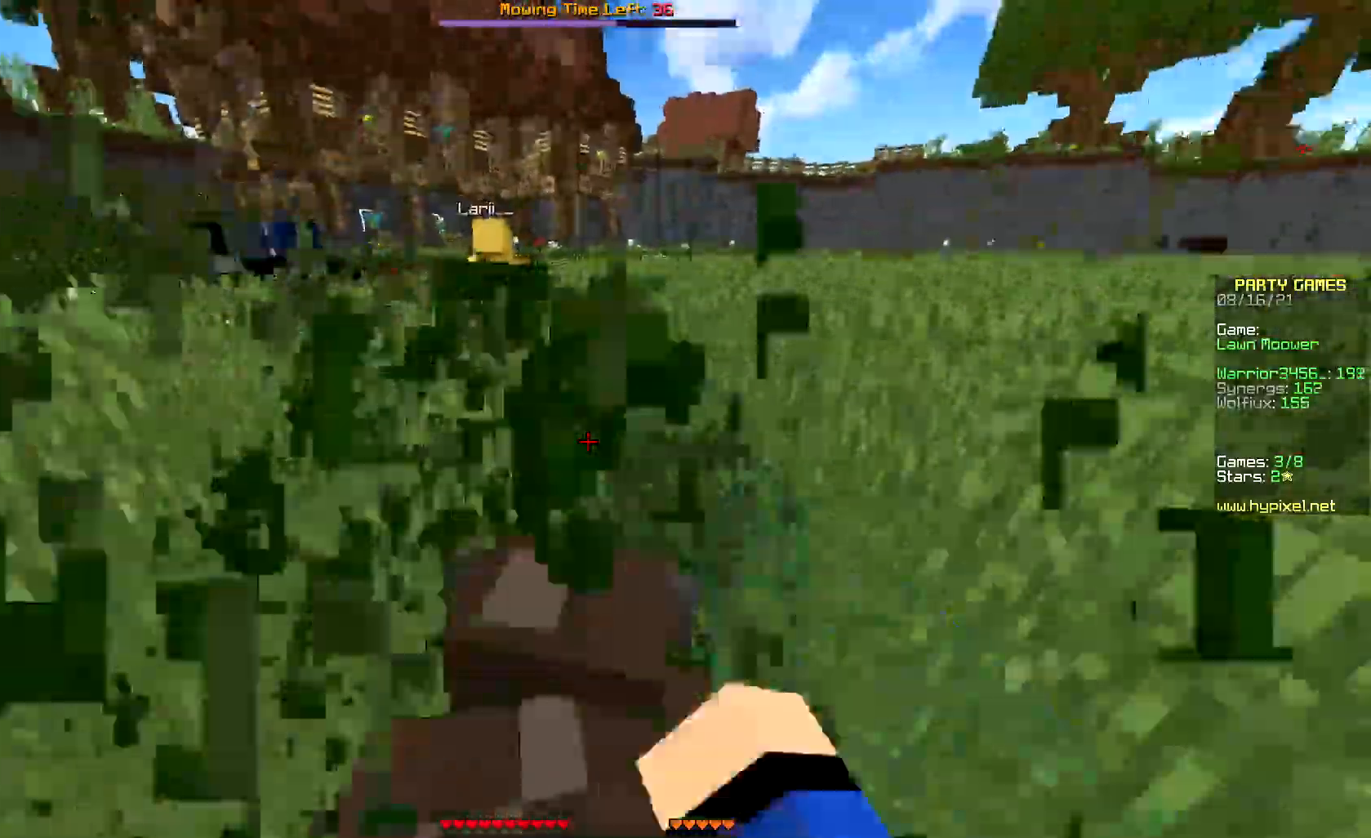
{"keys": ["up"], "mouse": ["left"], "events": []}
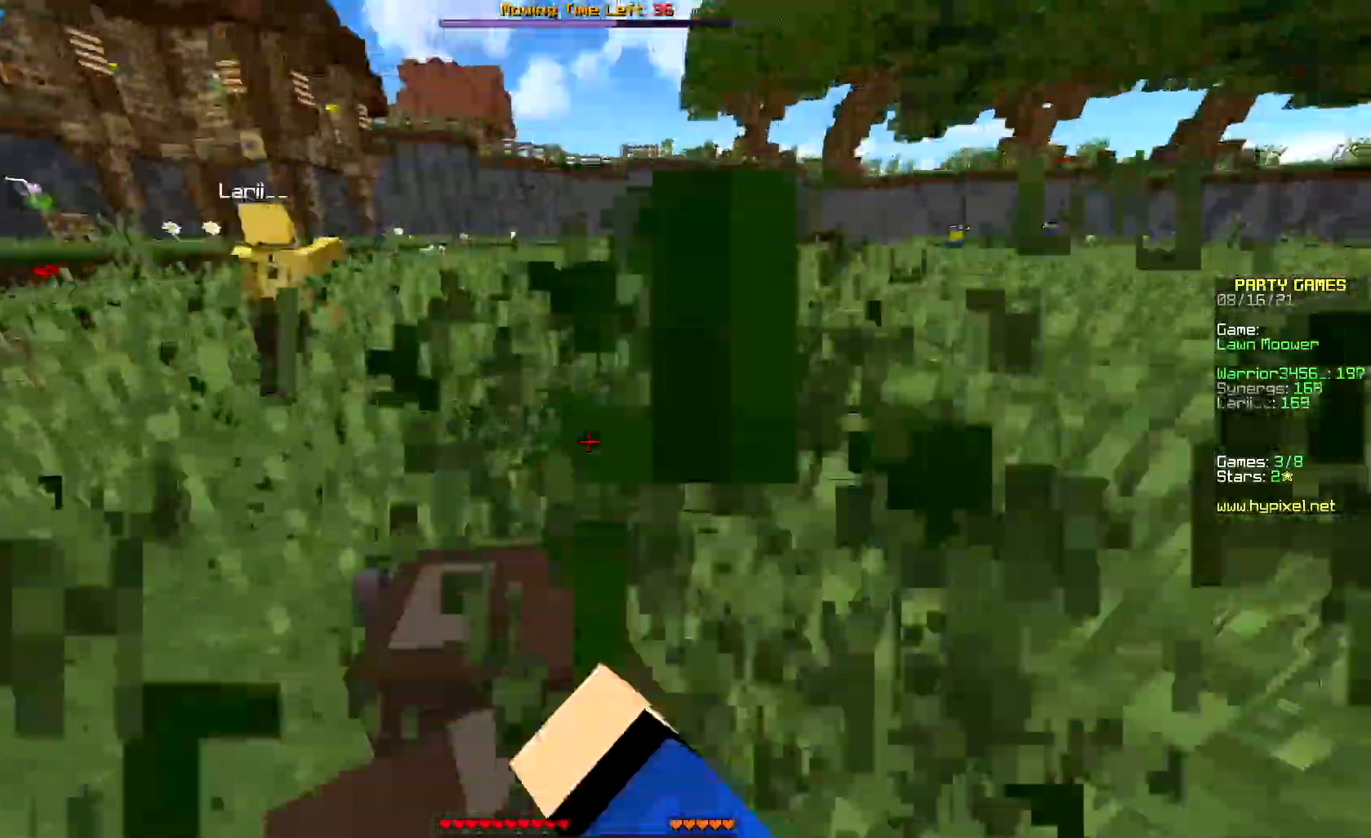
{"keys": ["up"], "mouse": ["left"], "events": []}
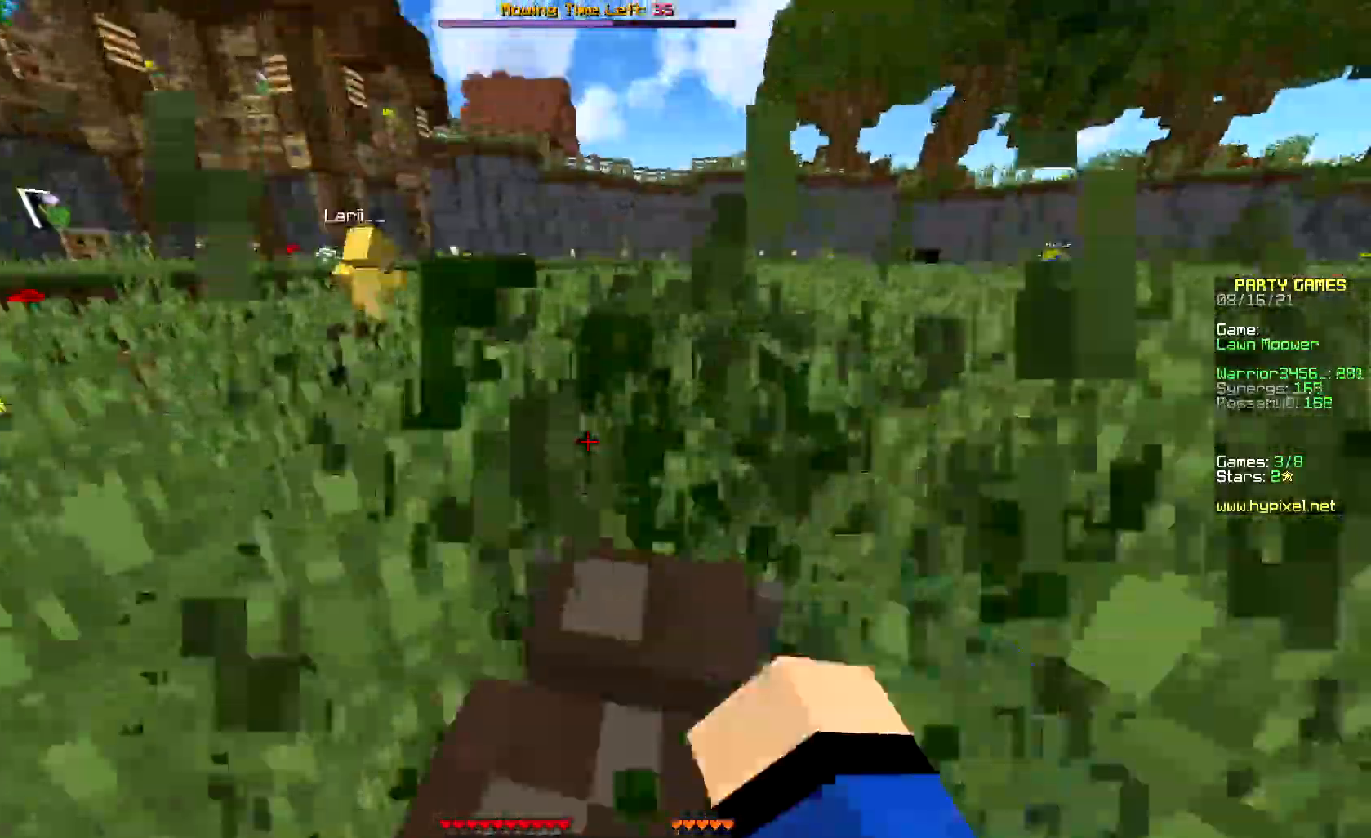
{"keys": ["up"], "mouse": ["left"], "events": []}
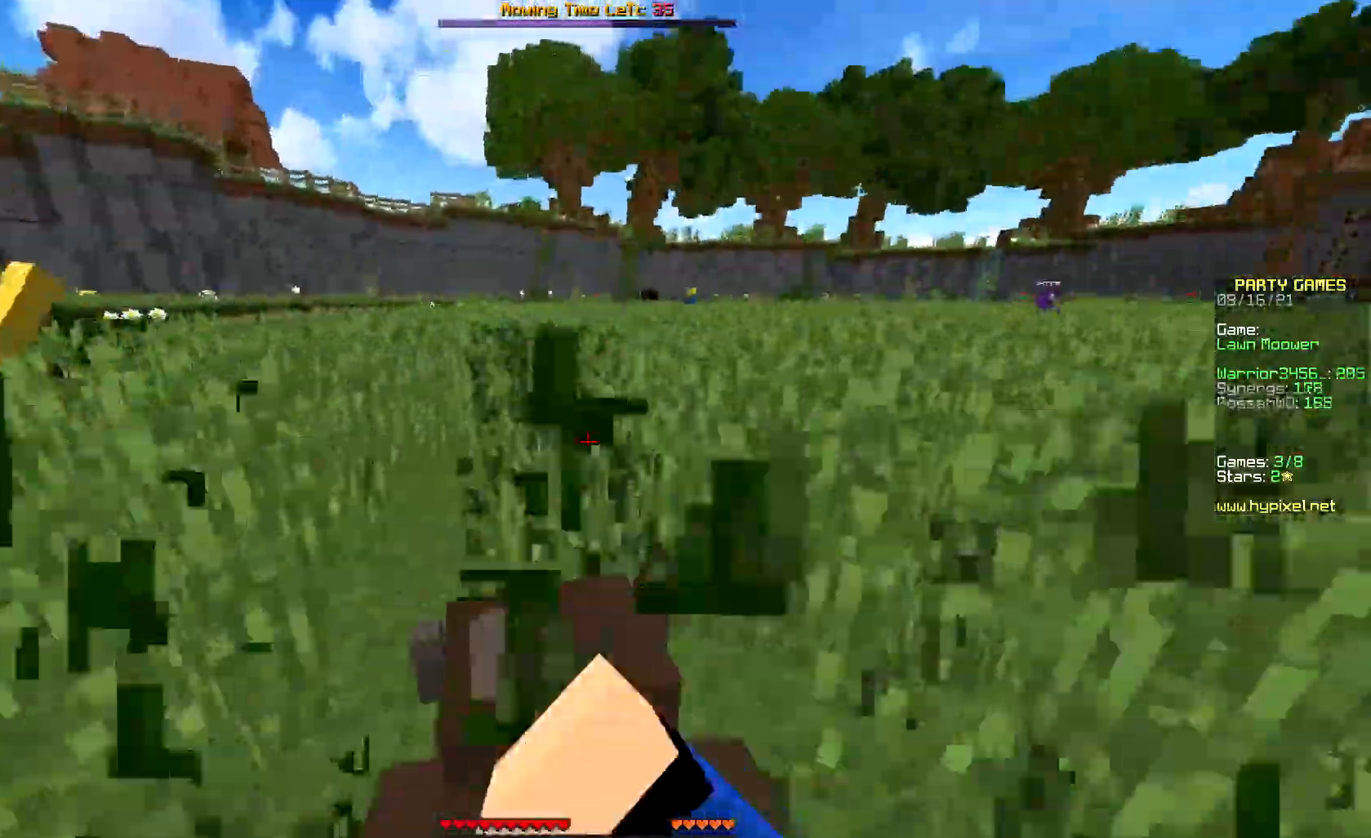
{"keys": ["up"], "mouse": ["left"], "events": []}
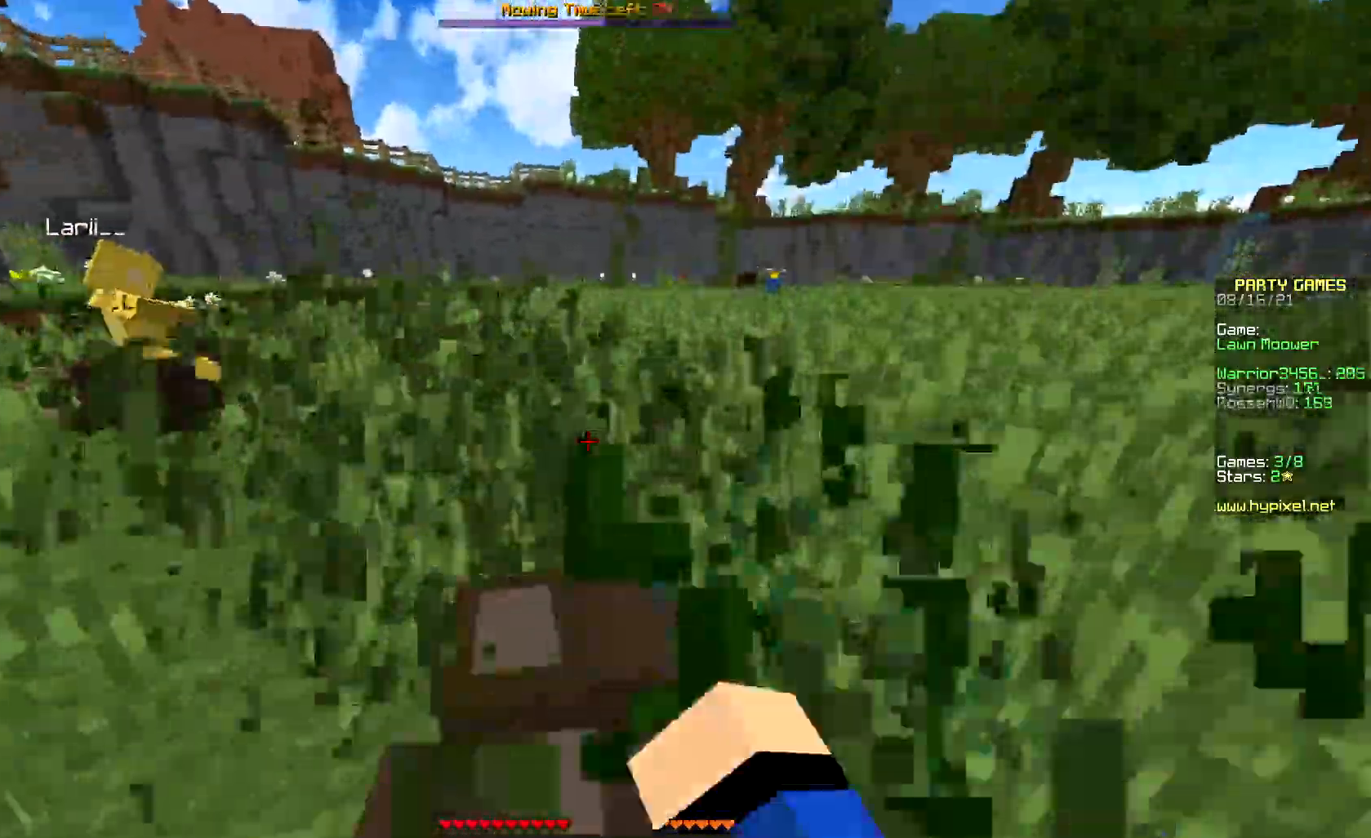
{"keys": ["up"], "mouse": ["left"], "events": []}
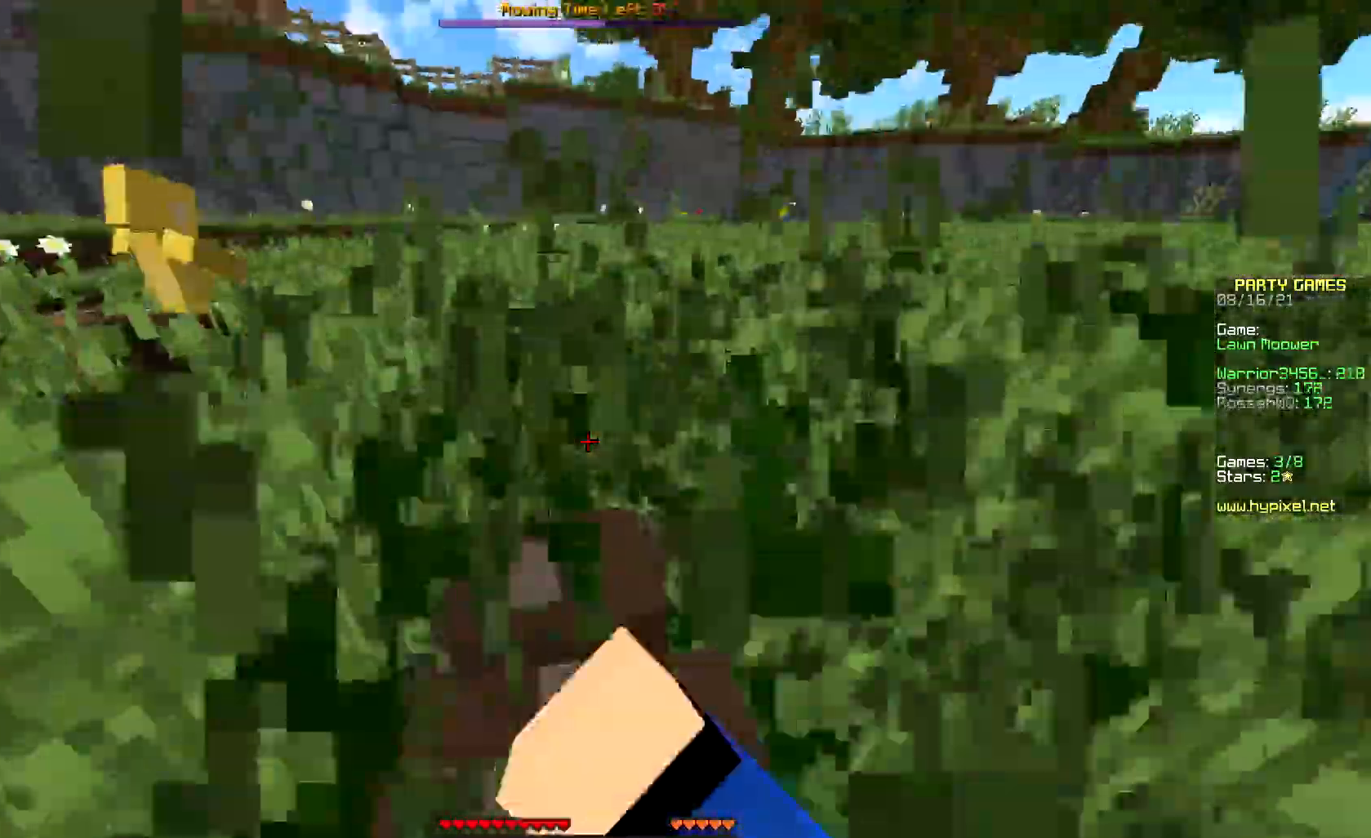
{"keys": ["up"], "mouse": ["left"], "events": []}
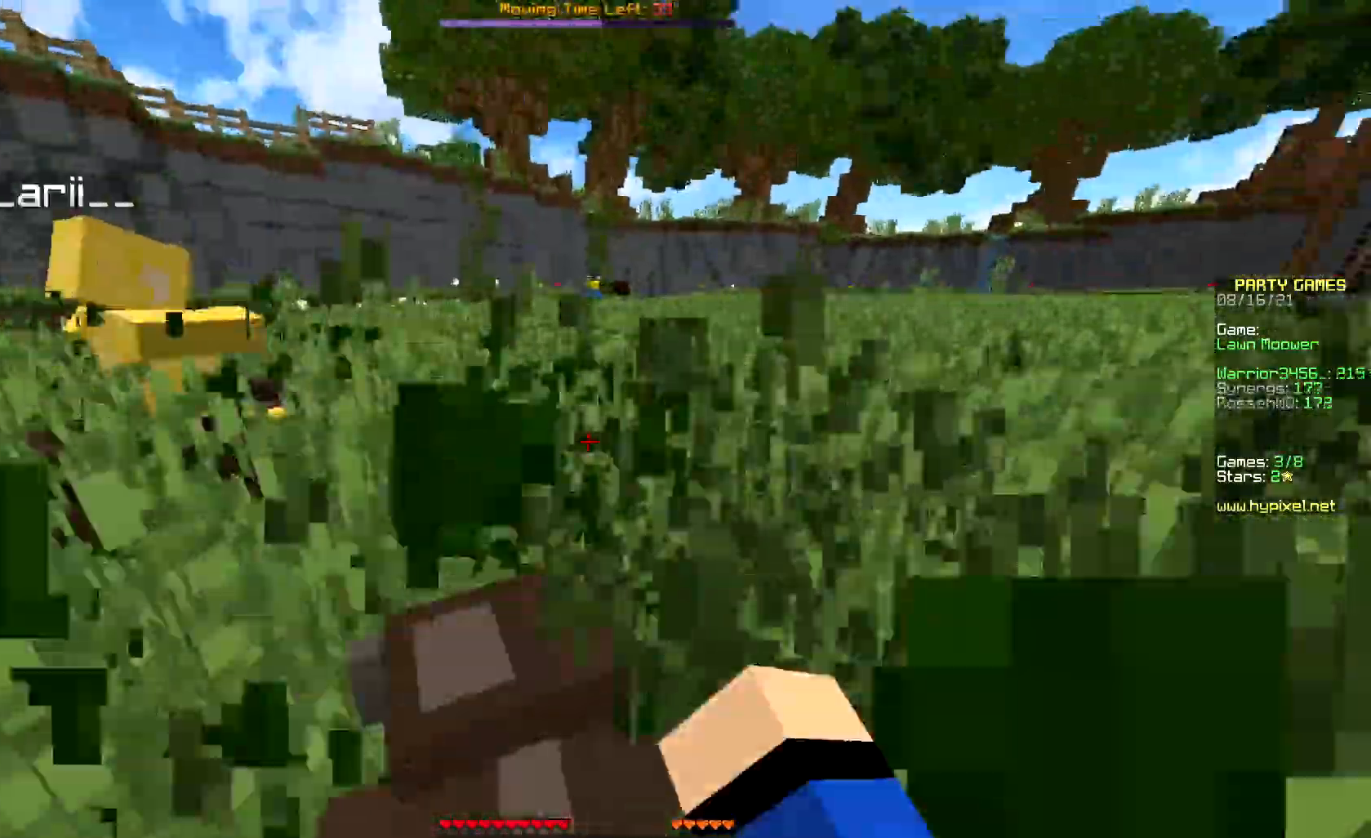
{"keys": ["up"], "mouse": ["left"], "events": []}
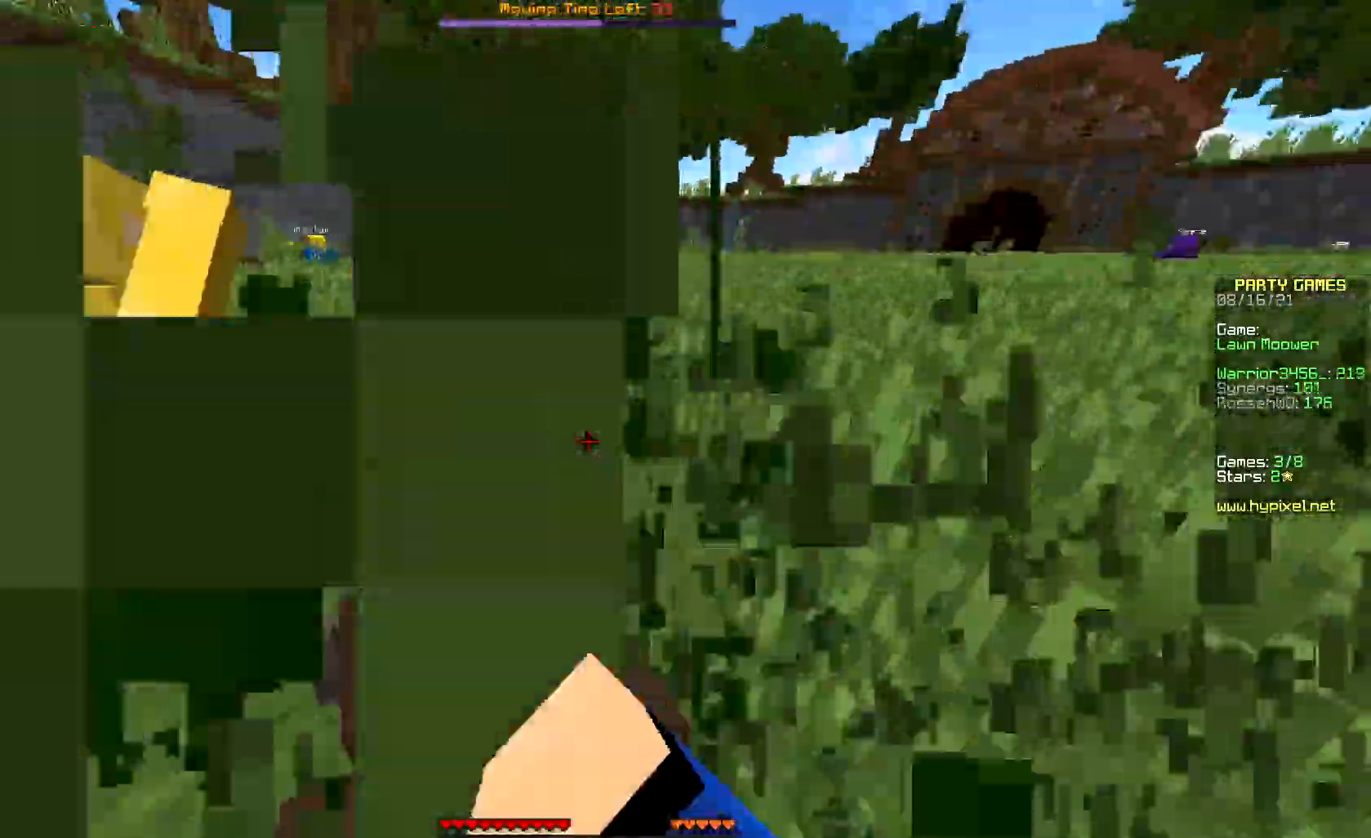
{"keys": ["up"], "mouse": ["left"], "events": []}
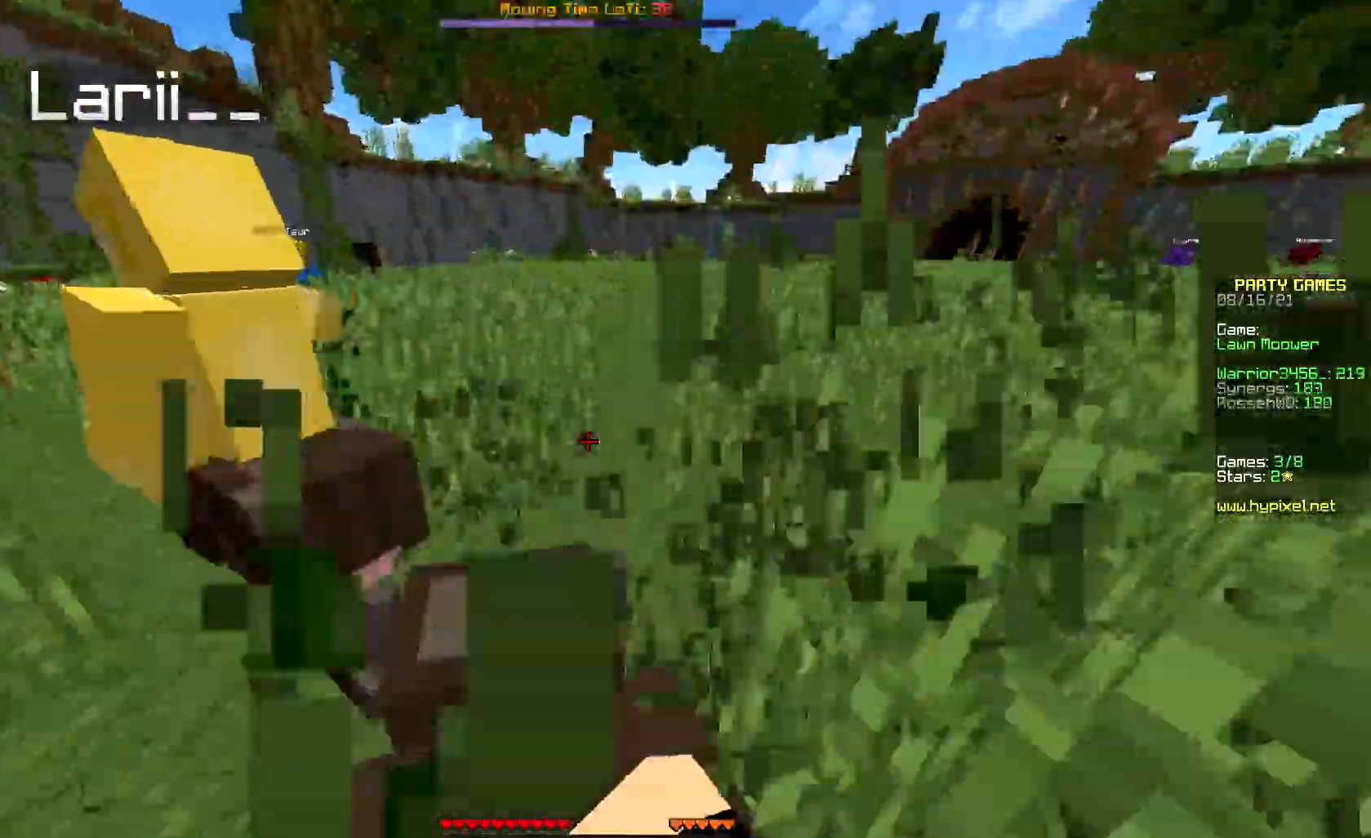
{"keys": ["up"], "mouse": ["left"], "events": []}
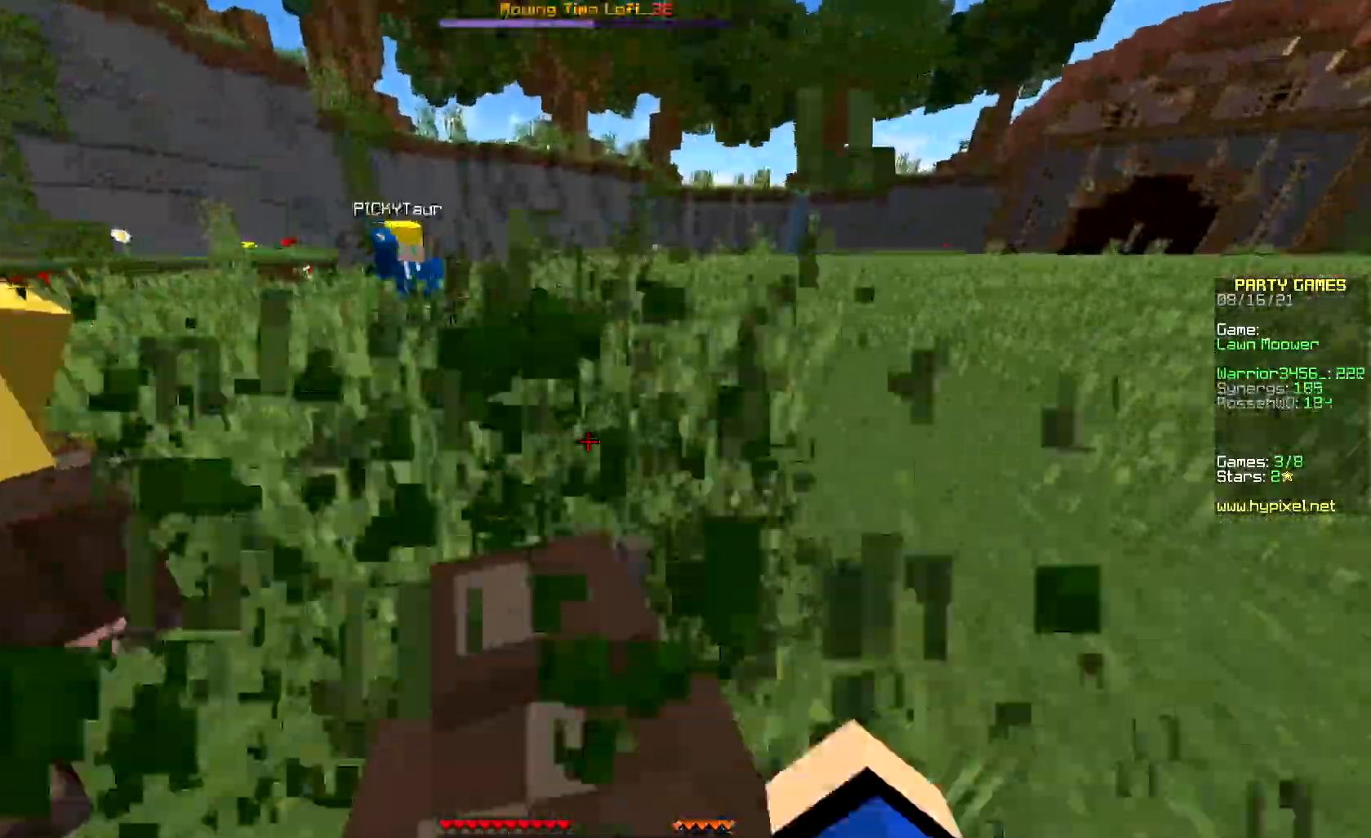
{"keys": ["up"], "mouse": ["left"], "events": []}
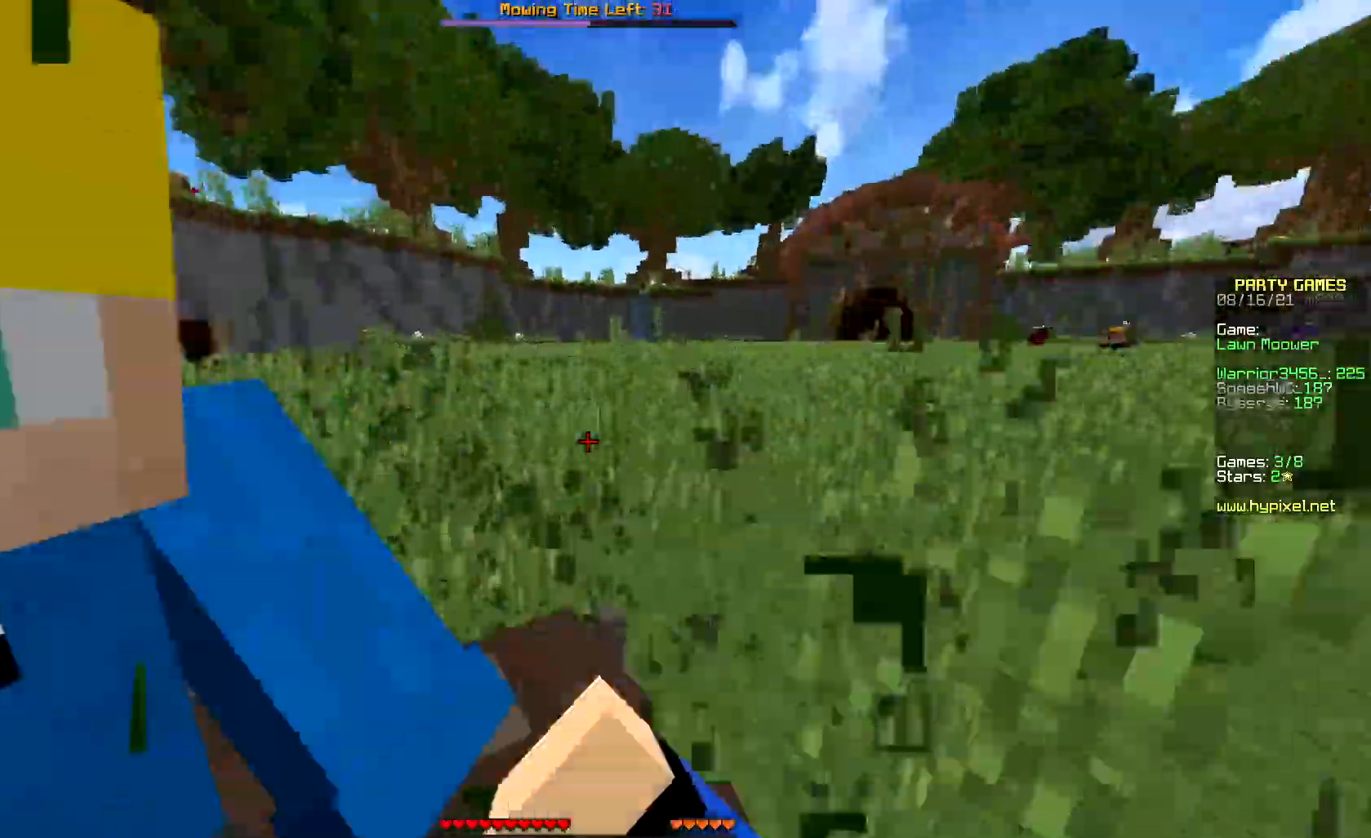
{"keys": ["up"], "mouse": ["left"], "events": []}
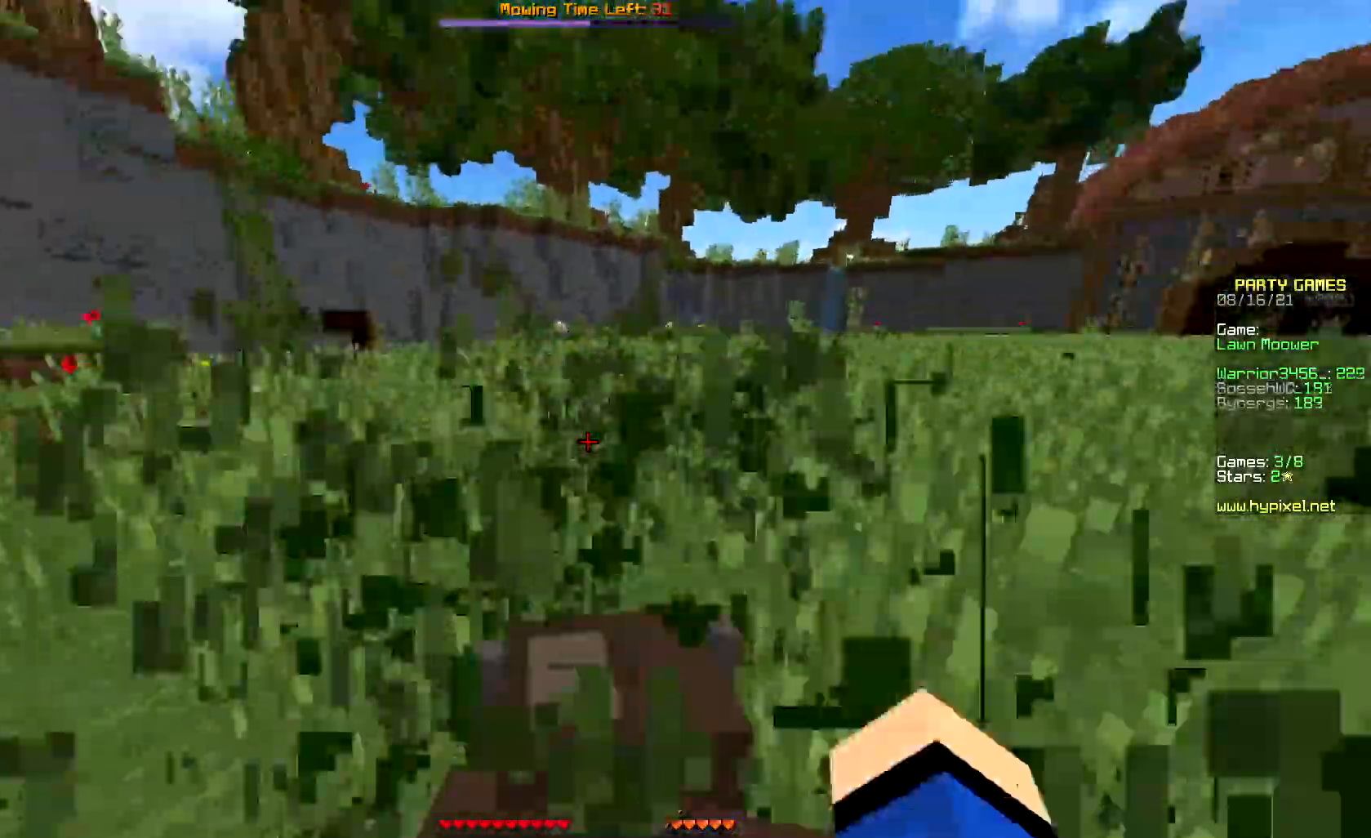
{"keys": ["up"], "mouse": ["left"], "events": []}
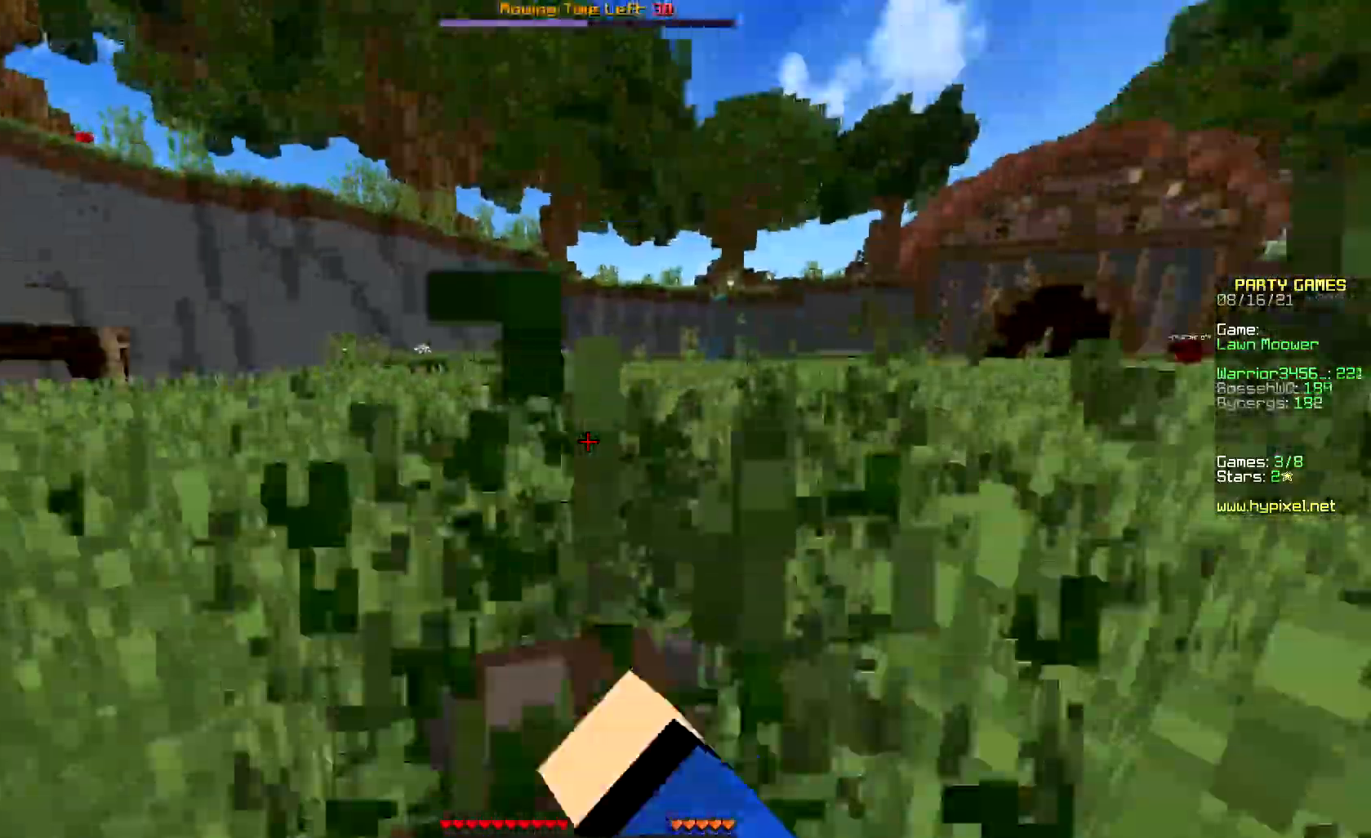
{"keys": ["up"], "mouse": ["left"], "events": []}
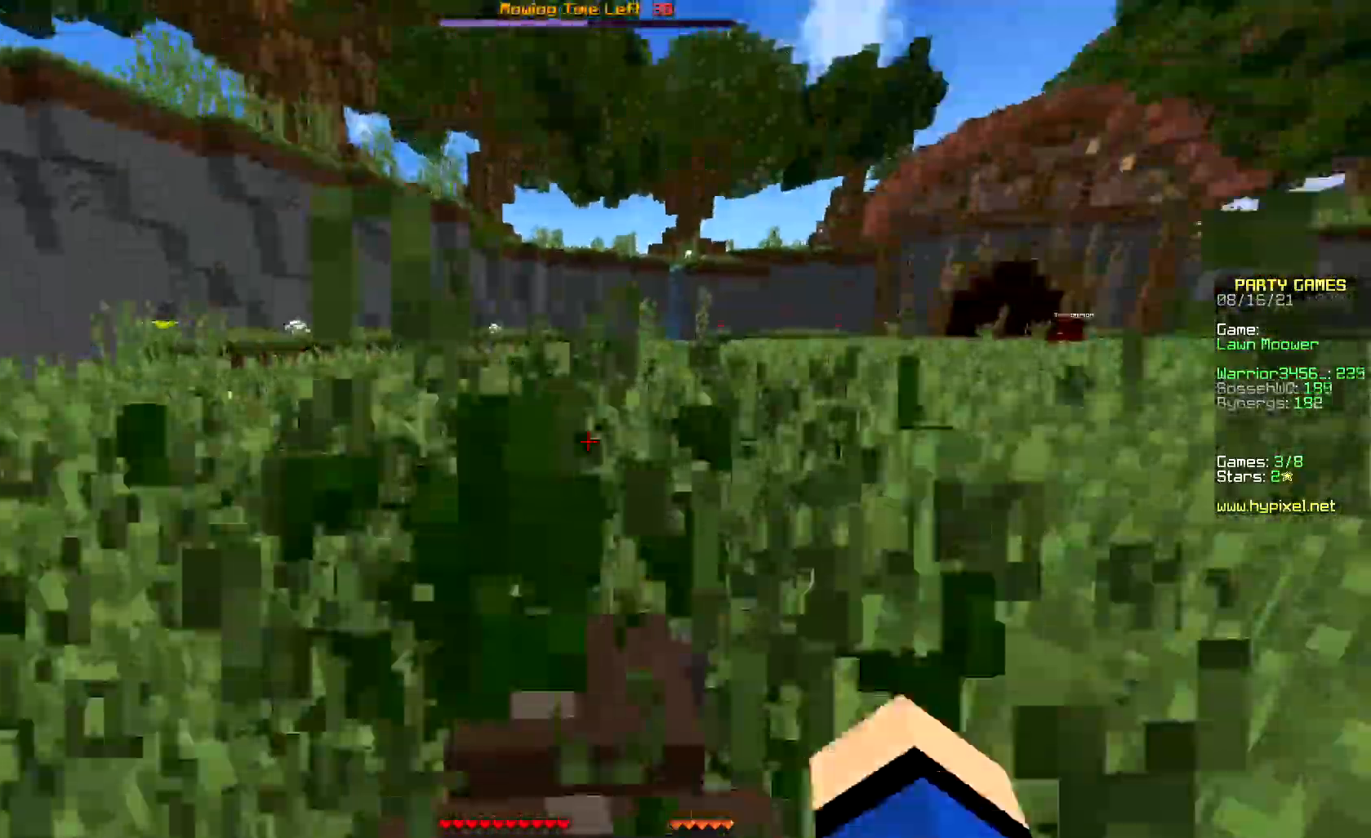
{"keys": ["up"], "mouse": ["left"], "events": []}
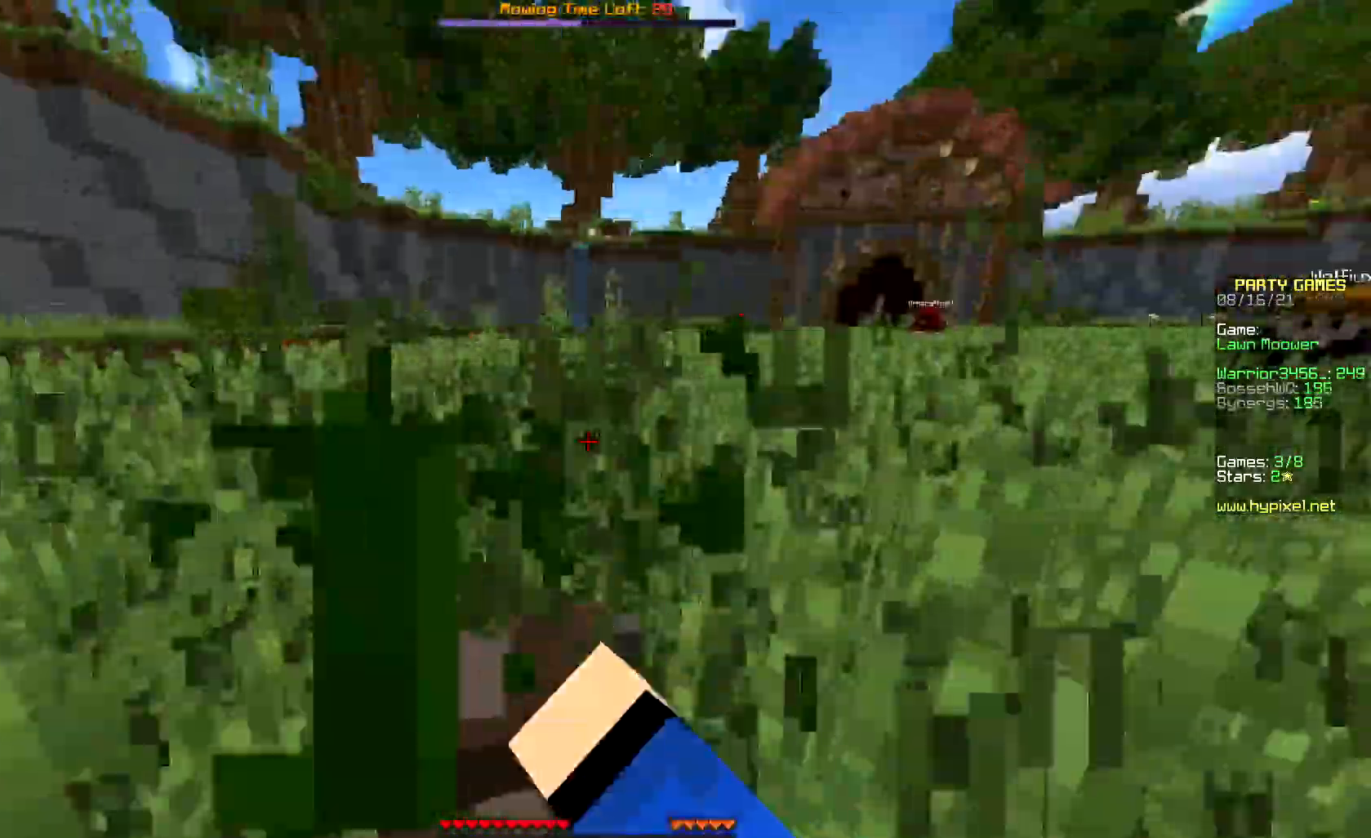
{"keys": ["up"], "mouse": ["left"], "events": []}
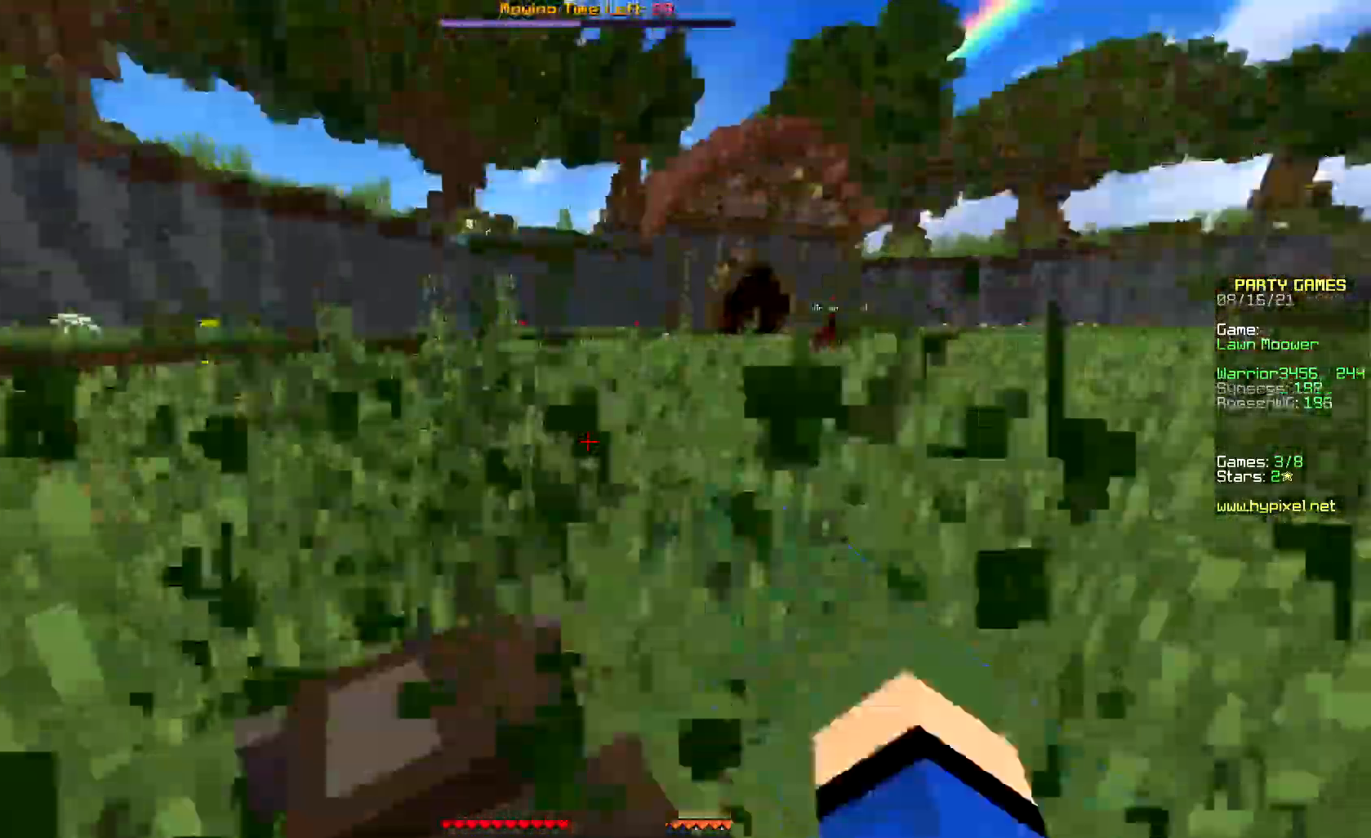
{"keys": ["up"], "mouse": ["left"], "events": []}
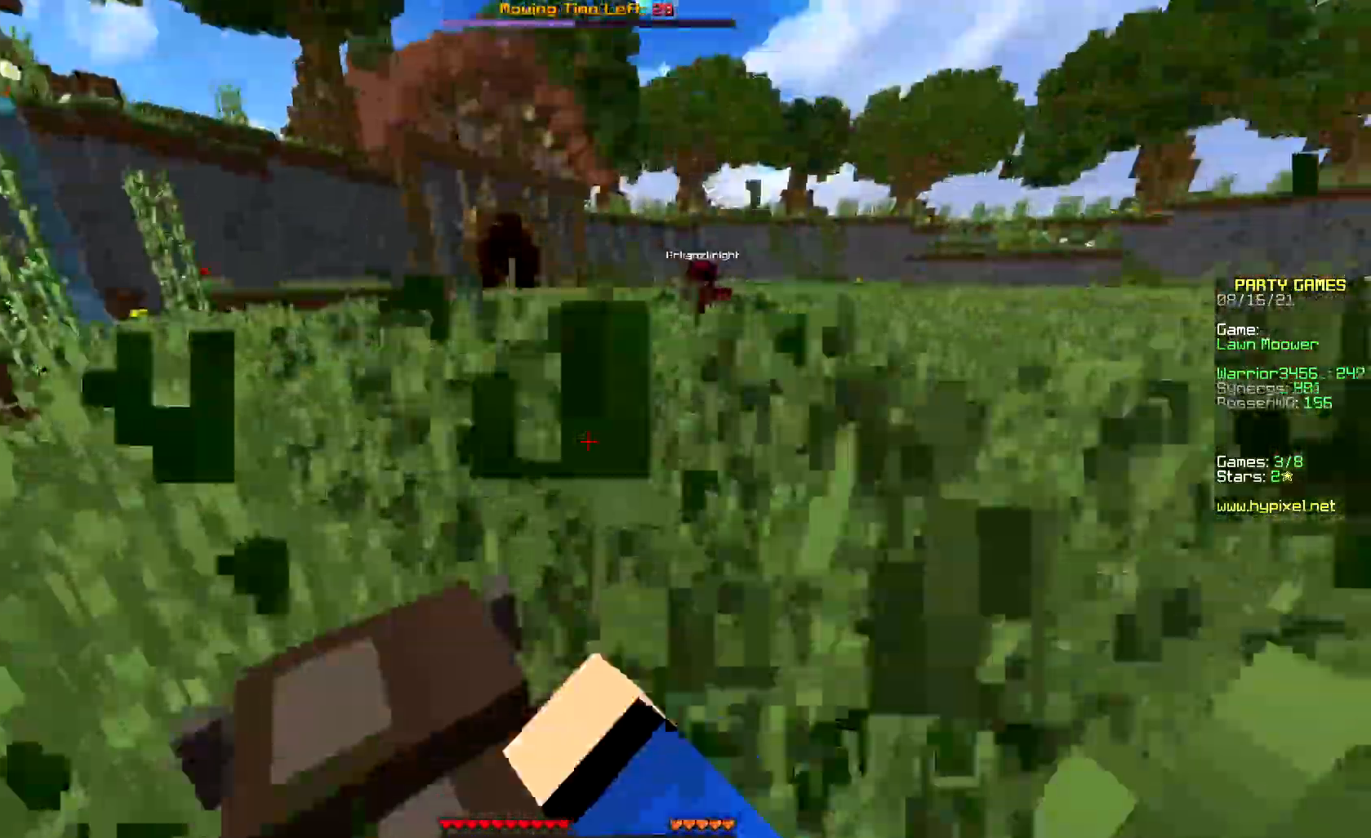
{"keys": ["up"], "mouse": ["left"], "events": []}
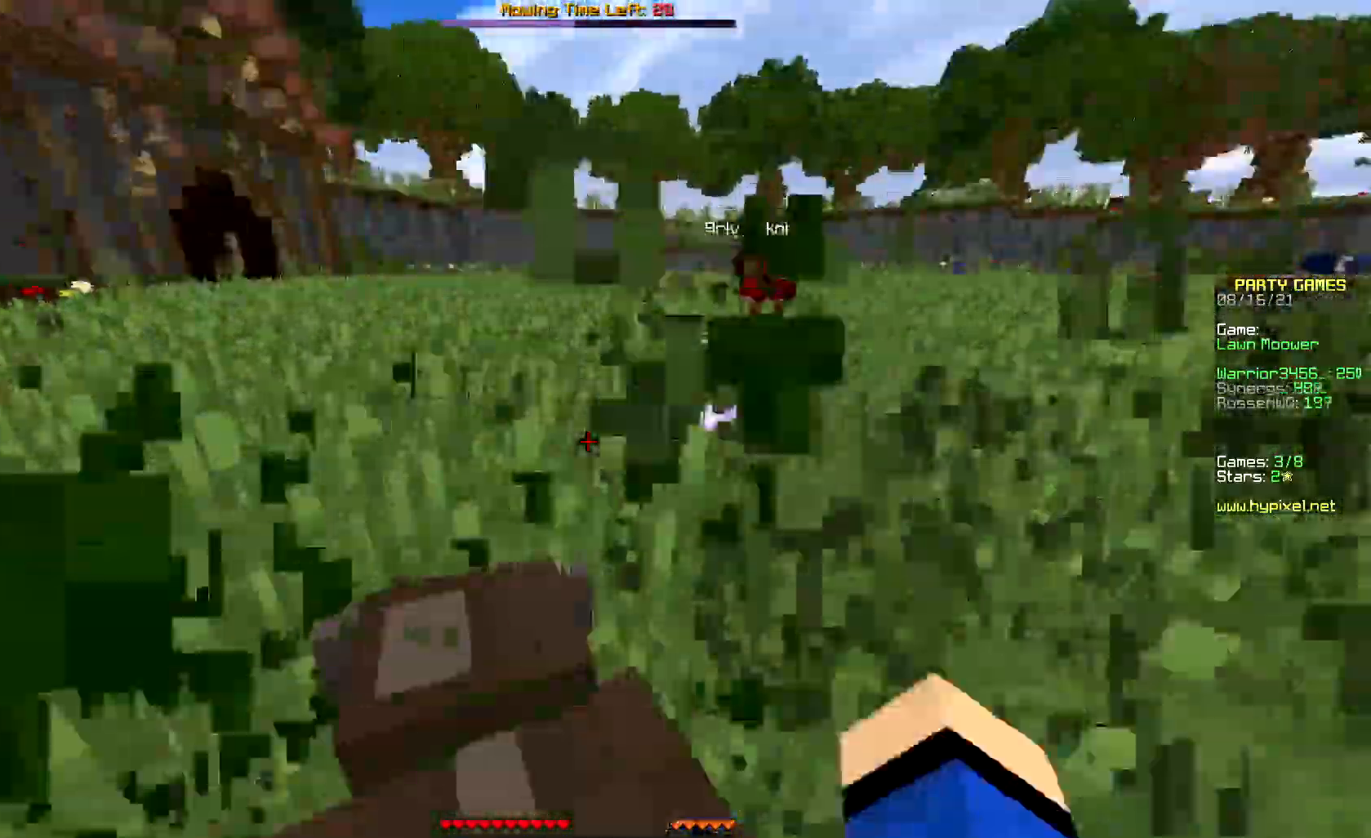
{"keys": ["up"], "mouse": ["left"], "events": []}
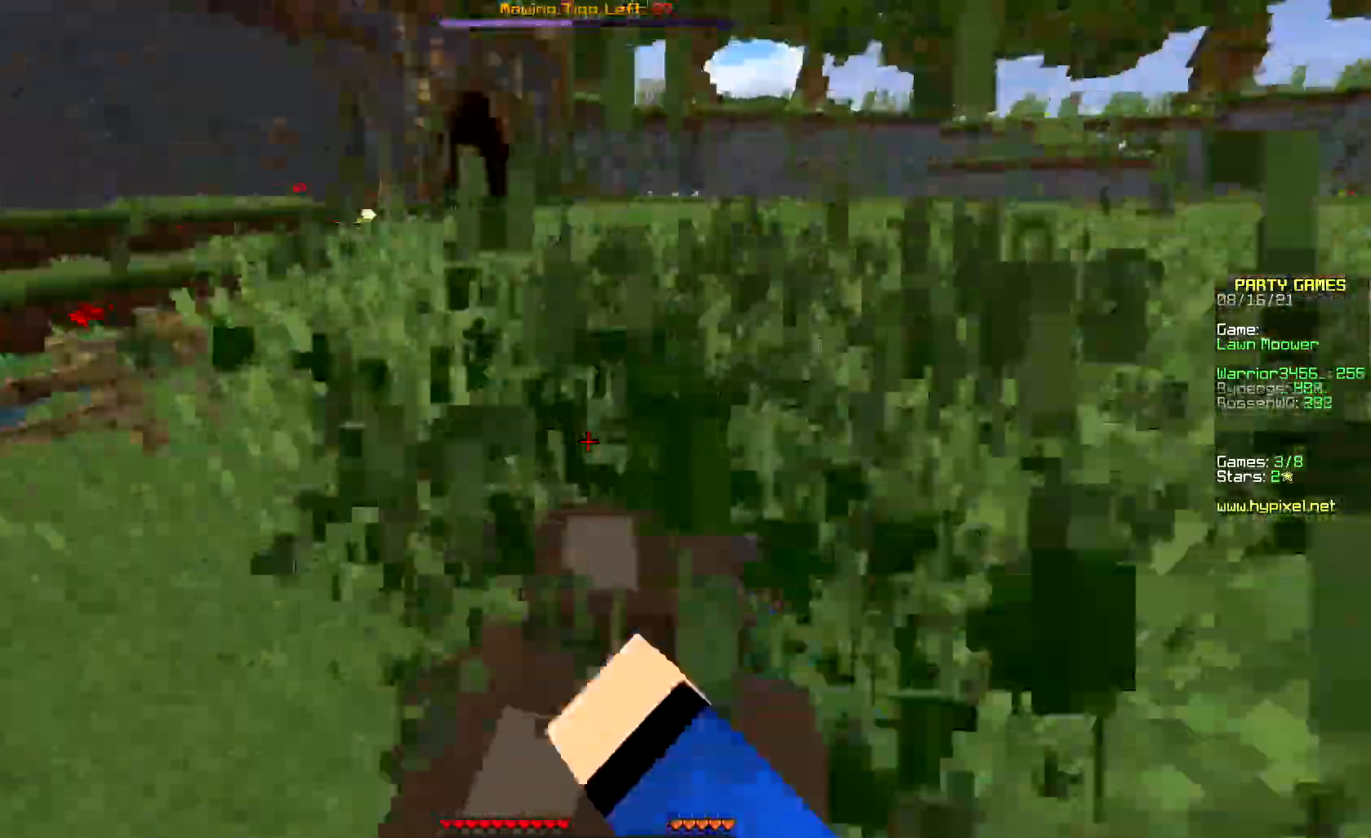
{"keys": ["up"], "mouse": ["left"], "events": []}
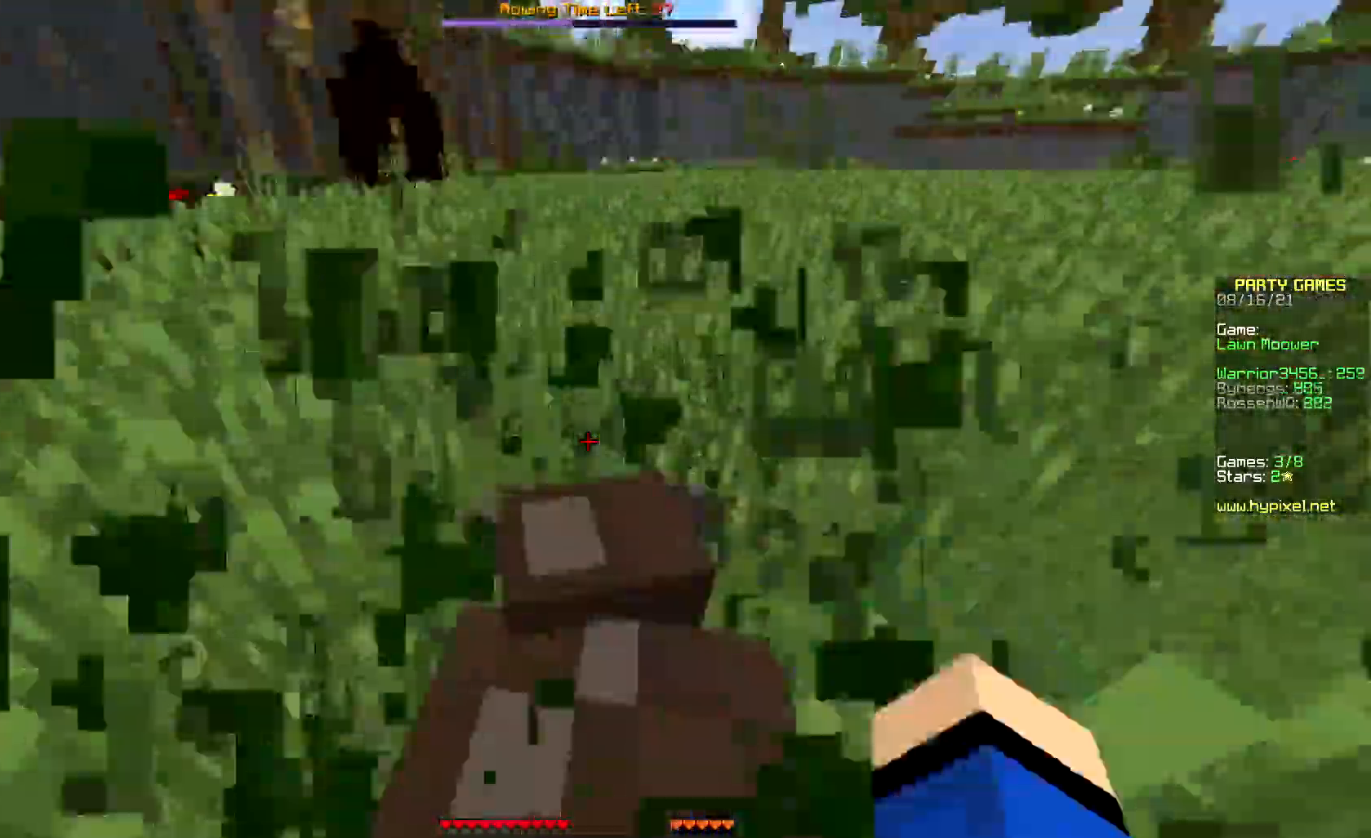
{"keys": ["up"], "mouse": ["left"], "events": []}
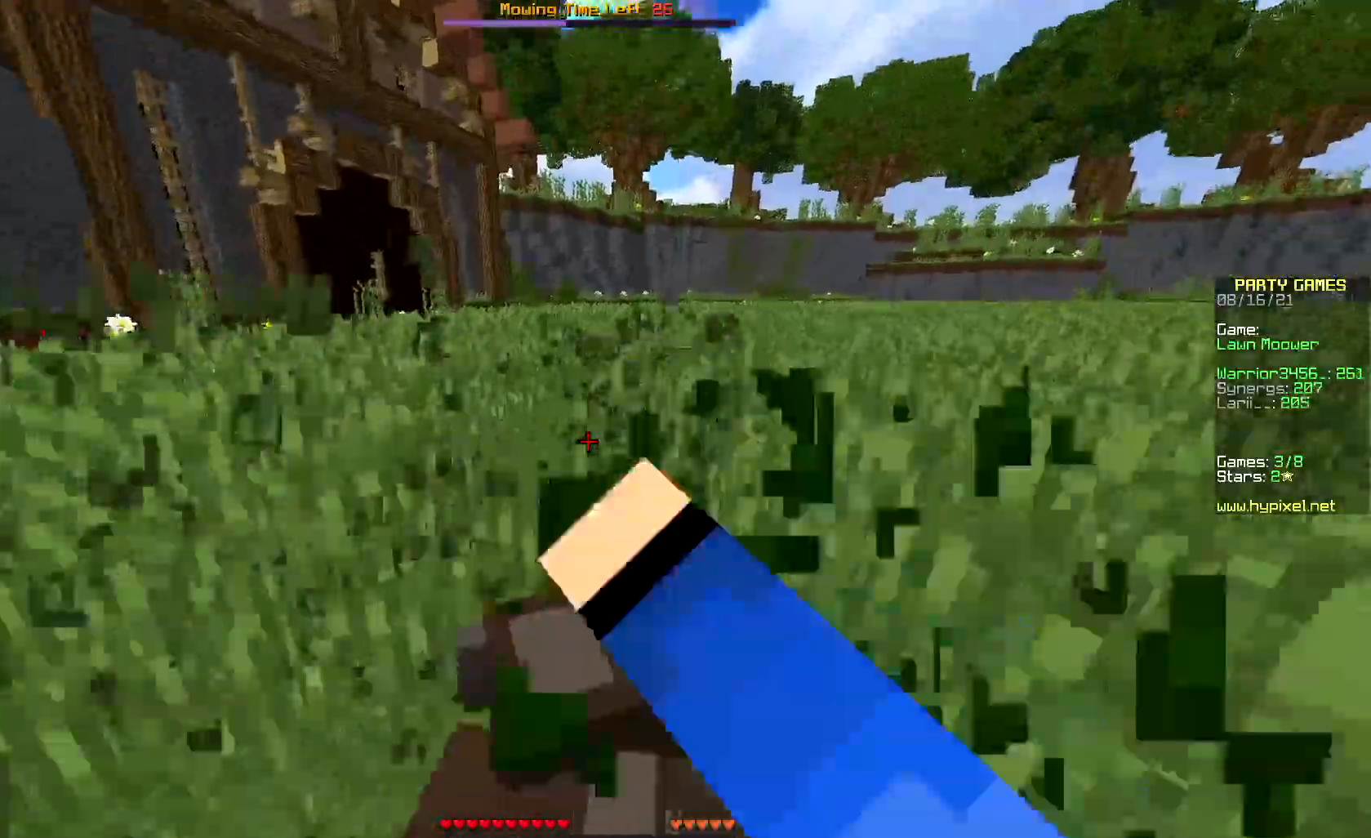
{"keys": ["up"], "mouse": ["left"], "events": []}
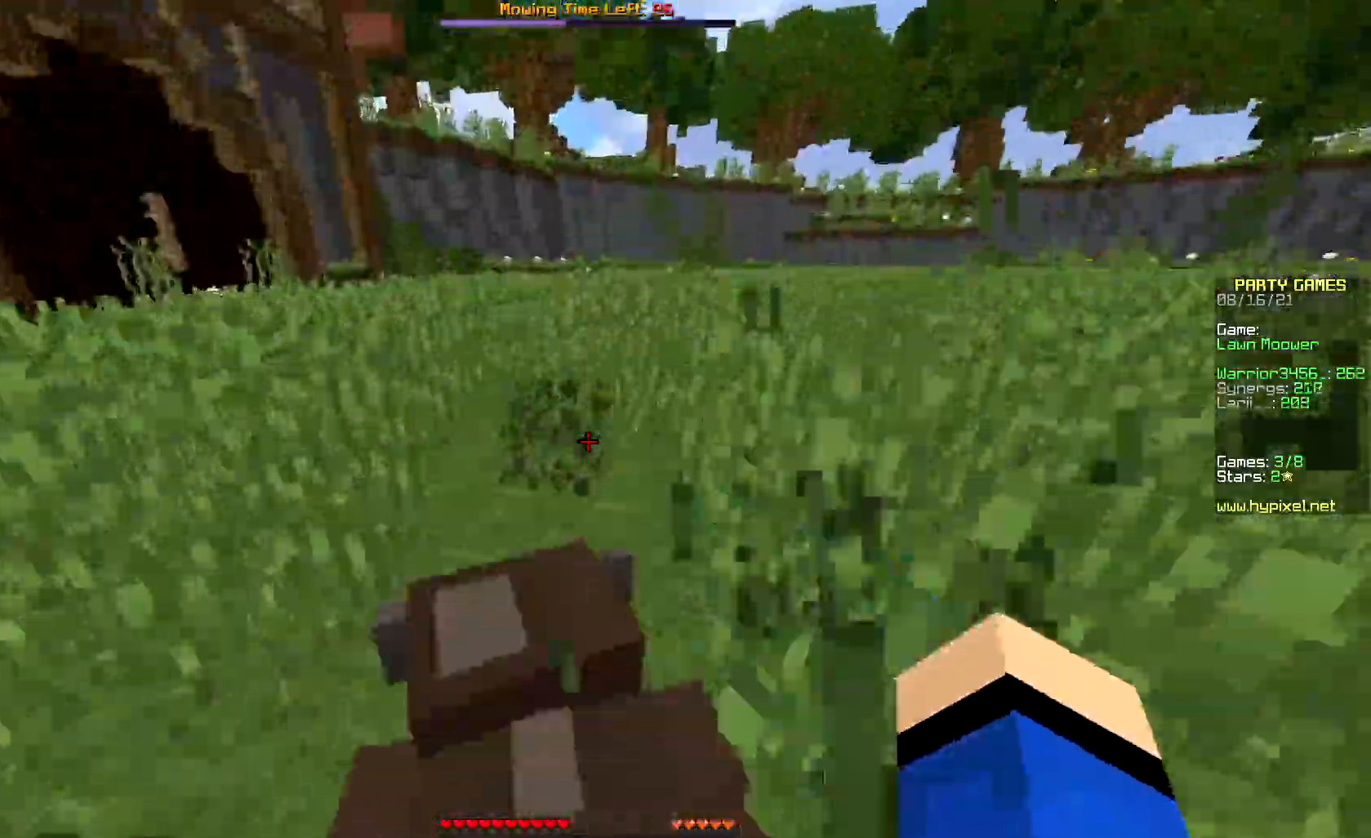
{"keys": ["up"], "mouse": ["left"], "events": []}